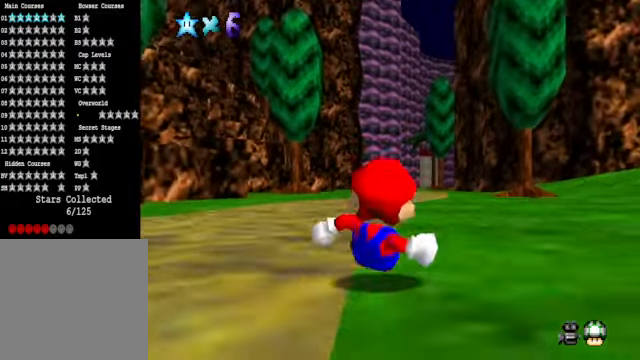
Gameplay with a controller (Xbox layout); each line is a JSON object with the inputs held at the frame after it. "events" lists button and stick changes between this image and that frame as [ms after this image, input, new state], when the widget could be followed in between.
{"buttons": [], "left_stick": "up", "right_stick": "center", "events": [[234, "A", "down"], [334, "A", "up"]]}
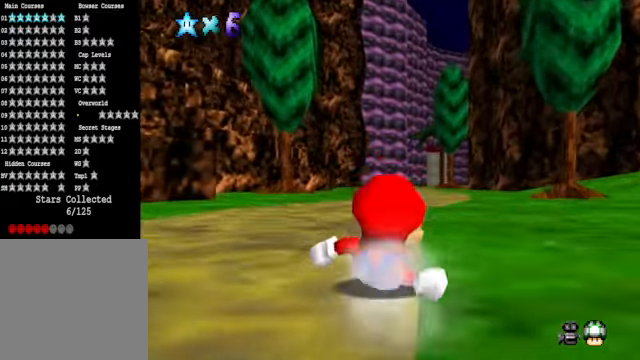
{"buttons": [], "left_stick": "up", "right_stick": "center", "events": [[67, "A", "down"], [167, "A", "up"]]}
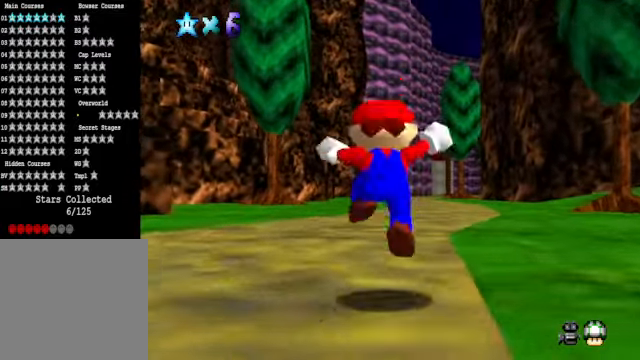
{"buttons": ["A"], "left_stick": "up", "right_stick": "center", "events": [[67, "A", "down"], [67, "X", "down"], [200, "A", "up"], [200, "X", "up"], [434, "A", "down"]]}
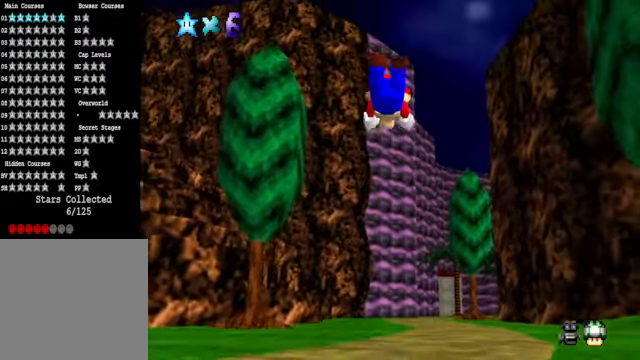
{"buttons": ["A", "R1"], "left_stick": "up", "right_stick": "center", "events": [[33, "A", "up"], [468, "R1", "down"], [501, "A", "down"]]}
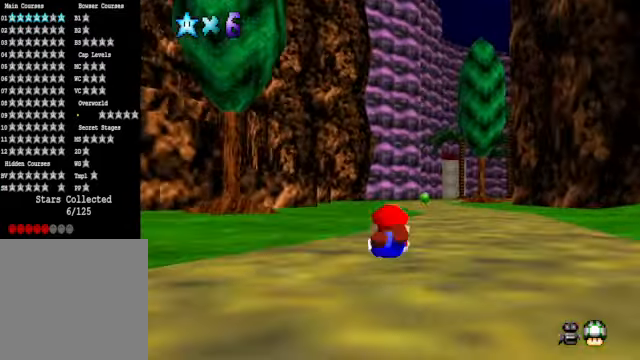
{"buttons": [], "left_stick": "up", "right_stick": "right", "events": [[100, "A", "up"], [100, "R1", "up"], [234, "right_stick", "right"], [367, "right_stick", "center"], [468, "right_stick", "right"]]}
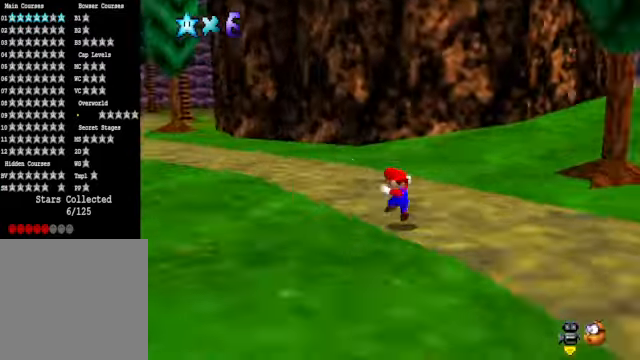
{"buttons": [], "left_stick": "up", "right_stick": "center", "events": [[67, "left_stick", "up-left"], [100, "right_stick", "center"], [334, "left_stick", "up"]]}
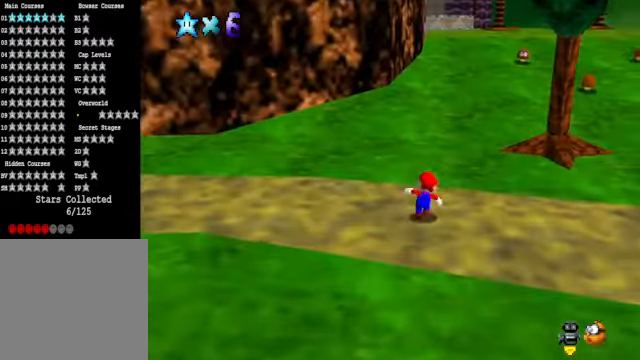
{"buttons": [], "left_stick": "up", "right_stick": "center", "events": [[200, "X", "down"], [334, "X", "up"]]}
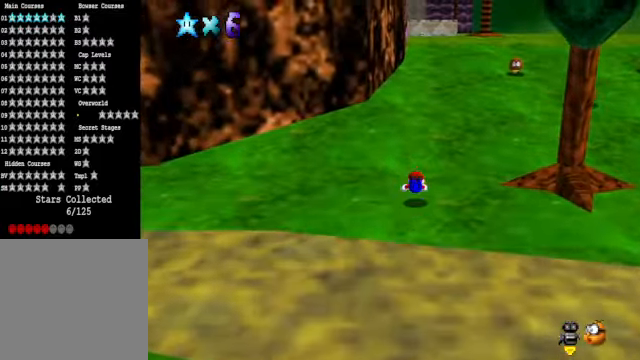
{"buttons": [], "left_stick": "up", "right_stick": "center", "events": [[100, "A", "down"], [200, "A", "up"]]}
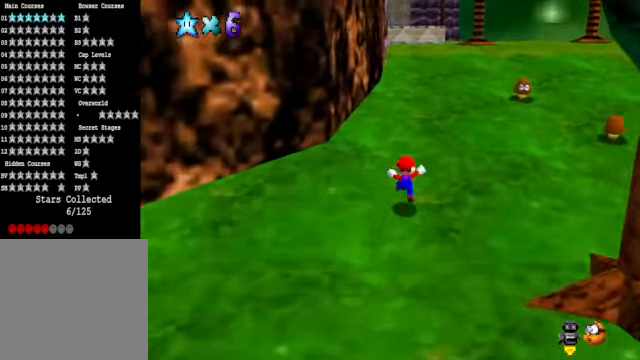
{"buttons": [], "left_stick": "up", "right_stick": "center", "events": [[100, "A", "down"], [100, "X", "down"], [334, "A", "up"], [334, "X", "up"]]}
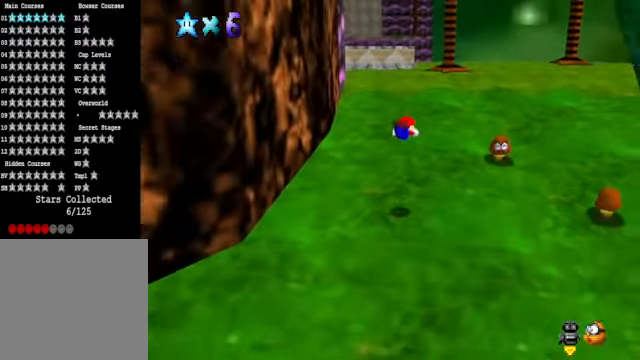
{"buttons": ["A"], "left_stick": "up-right", "right_stick": "center", "events": [[66, "left_stick", "up-right"], [66, "right_stick", "down-left"], [233, "right_stick", "center"], [467, "A", "down"]]}
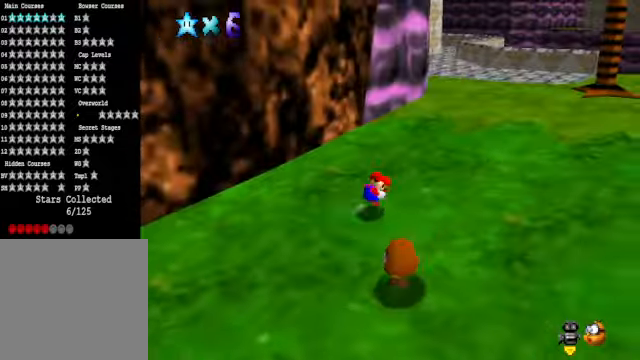
{"buttons": [], "left_stick": "up-right", "right_stick": "center", "events": [[67, "A", "up"]]}
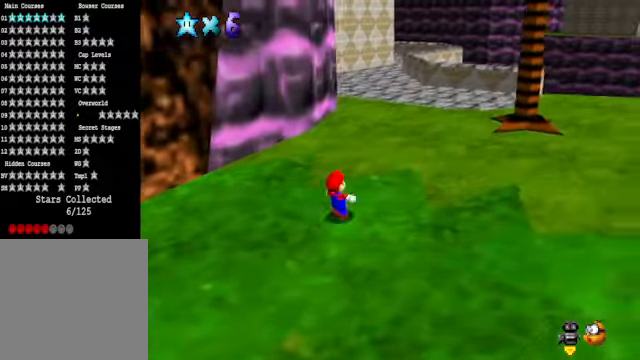
{"buttons": [], "left_stick": "up-right", "right_stick": "center", "events": [[34, "A", "down"], [100, "A", "up"], [134, "X", "down"], [234, "X", "up"]]}
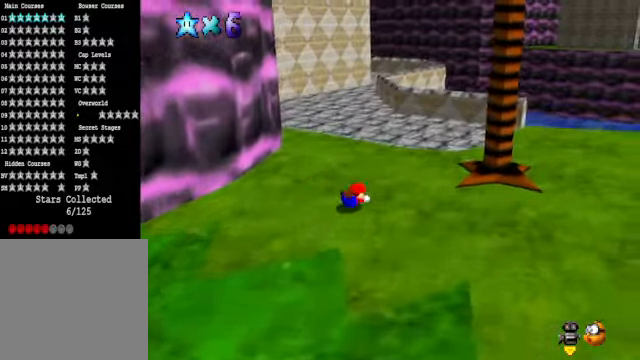
{"buttons": [], "left_stick": "up", "right_stick": "right", "events": [[34, "A", "down"], [100, "A", "up"], [267, "right_stick", "down-right"], [367, "right_stick", "center"], [401, "left_stick", "up"], [468, "right_stick", "right"]]}
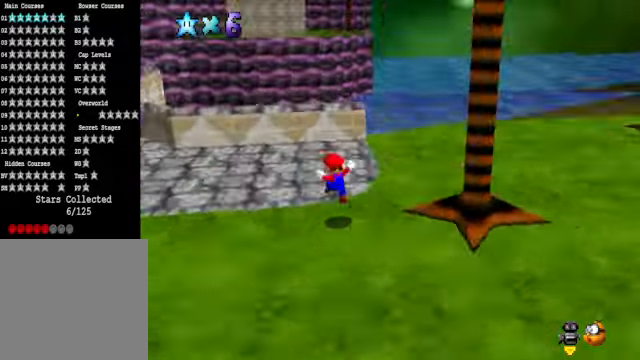
{"buttons": [], "left_stick": "up", "right_stick": "center", "events": [[67, "right_stick", "center"], [200, "right_stick", "right"], [334, "right_stick", "center"]]}
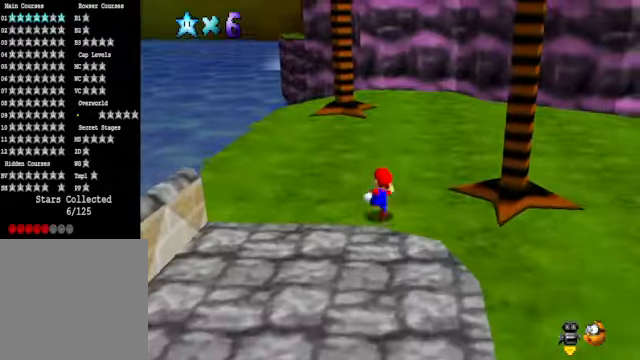
{"buttons": [], "left_stick": "down-left", "right_stick": "center", "events": [[234, "left_stick", "up-left"], [334, "left_stick", "left"], [334, "right_stick", "right"], [434, "left_stick", "down-left"], [468, "right_stick", "center"]]}
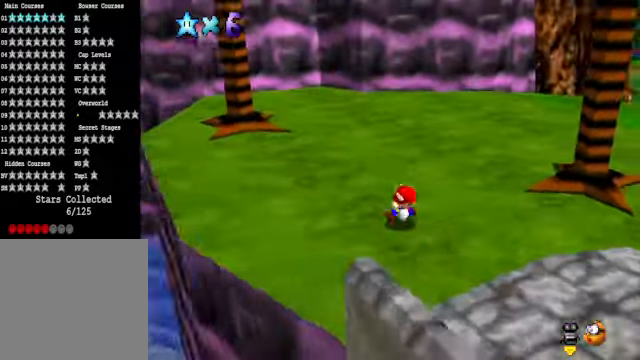
{"buttons": [], "left_stick": "up-right", "right_stick": "center", "events": [[33, "left_stick", "down"], [134, "right_stick", "right"], [200, "left_stick", "right"], [267, "right_stick", "center"], [367, "right_stick", "right"], [401, "left_stick", "up-right"], [501, "right_stick", "center"]]}
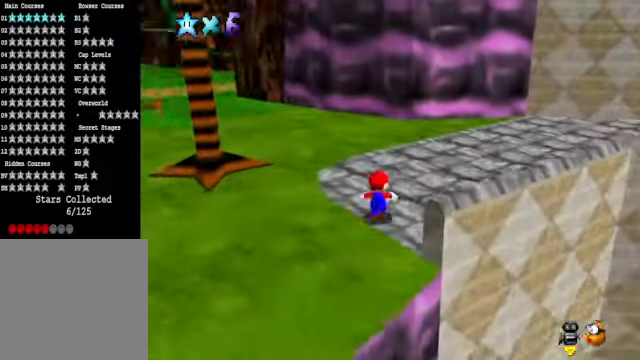
{"buttons": [], "left_stick": "up", "right_stick": "center", "events": [[100, "right_stick", "right"], [167, "left_stick", "up"], [267, "right_stick", "center"]]}
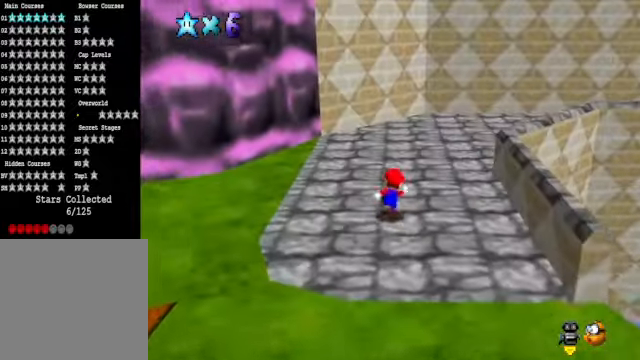
{"buttons": ["A"], "left_stick": "up-right", "right_stick": "center", "events": [[67, "left_stick", "up-right"], [100, "X", "down"], [234, "X", "up"], [501, "A", "down"]]}
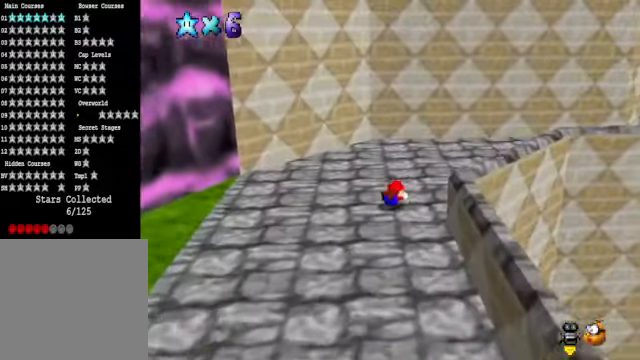
{"buttons": [], "left_stick": "up-right", "right_stick": "center", "events": [[33, "A", "up"], [200, "right_stick", "down-right"], [367, "right_stick", "center"]]}
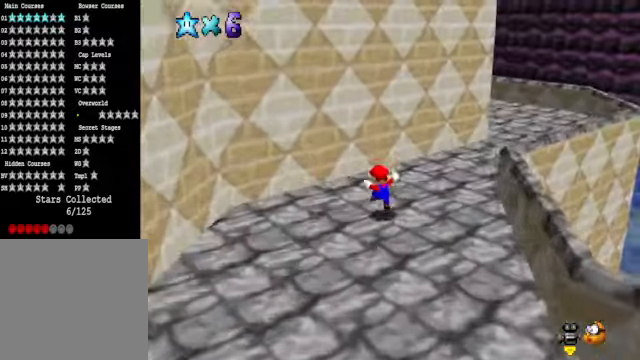
{"buttons": [], "left_stick": "up-right", "right_stick": "center", "events": [[234, "X", "down"], [300, "X", "up"]]}
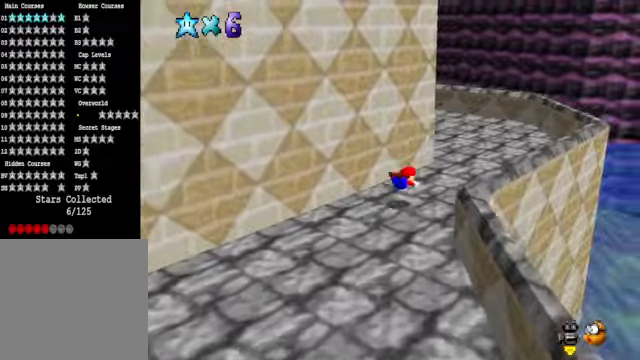
{"buttons": [], "left_stick": "up-right", "right_stick": "left", "events": [[100, "A", "down"], [167, "A", "up"], [301, "right_stick", "down-left"], [368, "right_stick", "center"], [501, "right_stick", "left"]]}
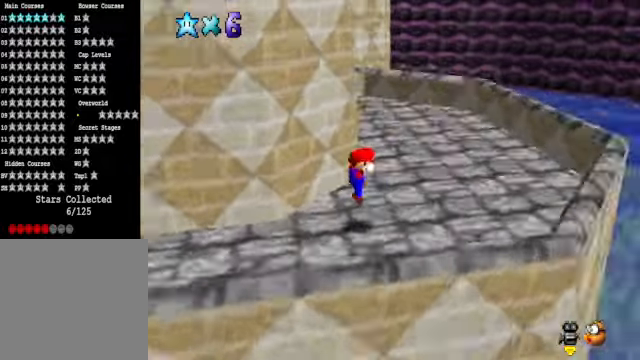
{"buttons": [], "left_stick": "up-right", "right_stick": "down-left", "events": [[100, "right_stick", "center"], [501, "right_stick", "down-left"]]}
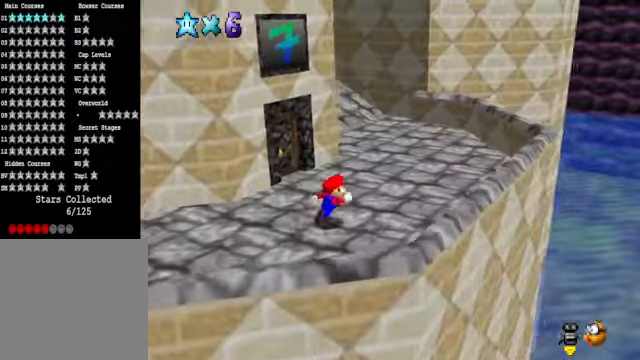
{"buttons": [], "left_stick": "right", "right_stick": "center", "events": [[100, "left_stick", "right"], [134, "right_stick", "center"]]}
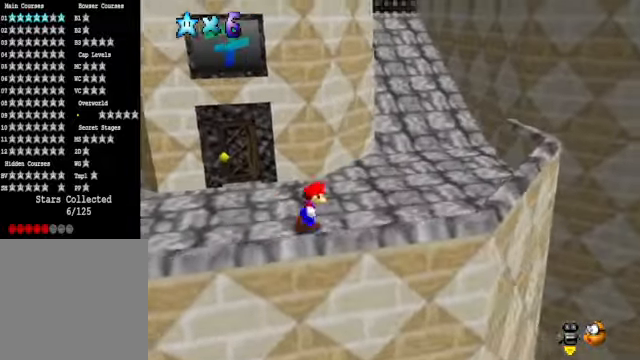
{"buttons": [], "left_stick": "up-right", "right_stick": "center", "events": [[33, "left_stick", "up-right"]]}
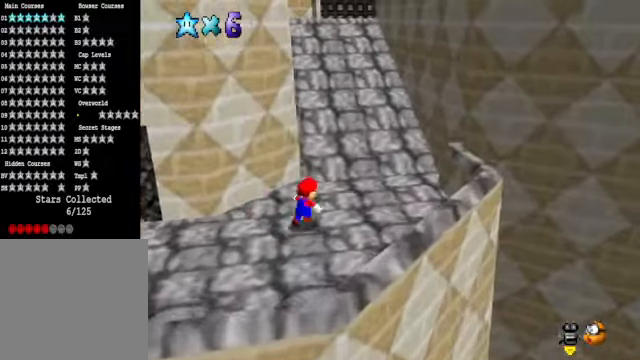
{"buttons": [], "left_stick": "up", "right_stick": "center", "events": [[134, "L2", "down"], [200, "A", "down"], [301, "A", "up"], [301, "L2", "up"], [501, "left_stick", "up"]]}
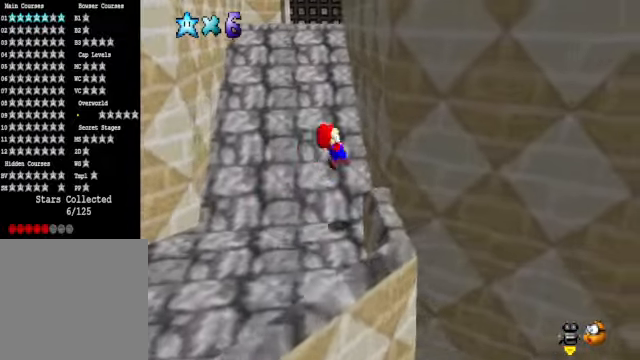
{"buttons": ["A"], "left_stick": "up-left", "right_stick": "center", "events": [[100, "A", "down"], [134, "left_stick", "up-left"]]}
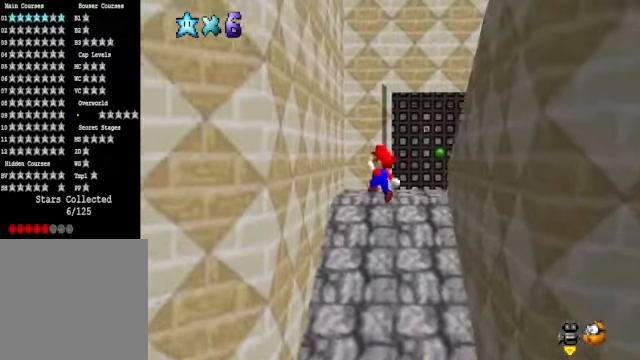
{"buttons": ["A"], "left_stick": "up-right", "right_stick": "center", "events": [[33, "A", "up"], [234, "left_stick", "up"], [267, "A", "down"], [334, "left_stick", "up-right"]]}
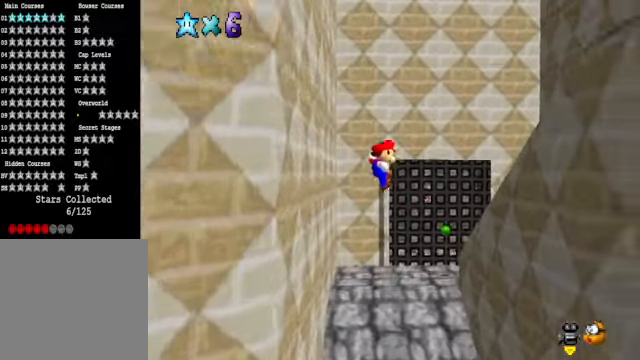
{"buttons": [], "left_stick": "down-left", "right_stick": "center", "events": [[267, "A", "up"], [267, "left_stick", "up-left"], [468, "left_stick", "down-left"]]}
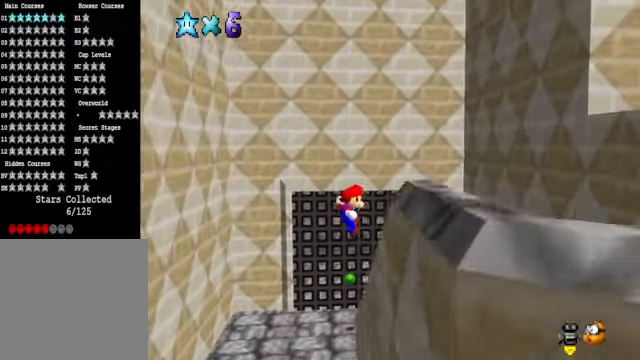
{"buttons": [], "left_stick": "right", "right_stick": "center", "events": [[67, "left_stick", "center"], [267, "left_stick", "right"], [267, "right_stick", "down-right"], [468, "right_stick", "center"]]}
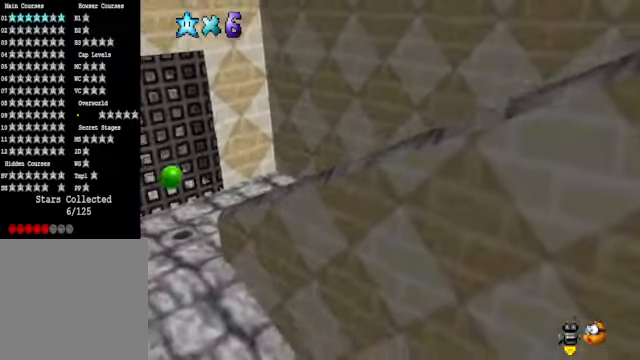
{"buttons": [], "left_stick": "right", "right_stick": "center", "events": [[234, "right_stick", "right"], [434, "right_stick", "center"]]}
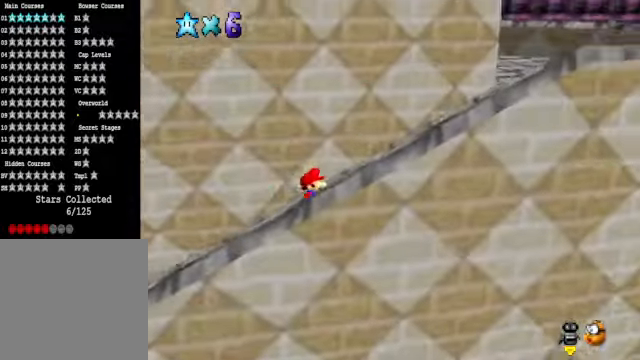
{"buttons": [], "left_stick": "right", "right_stick": "center", "events": []}